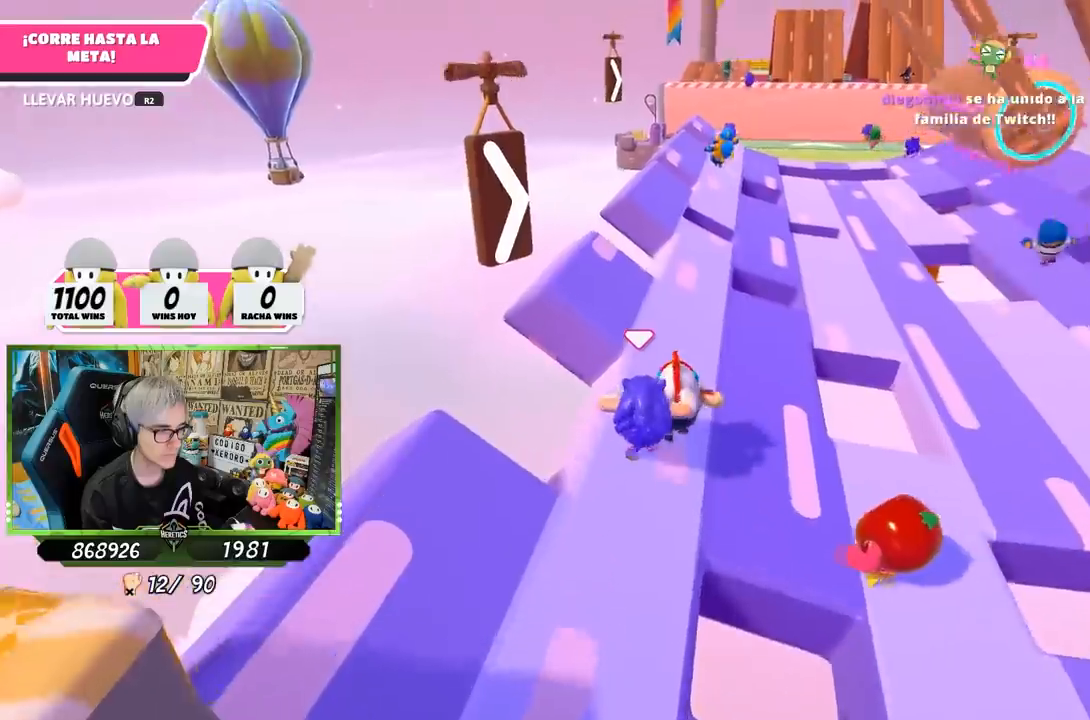
Gameplay with a controller (PlayStation layout); each line is a JSON object with the inputs held at the frame after it. "events" lists button and stick changes between this image and that frame as [ms after this image, input, new state], when the widget could be followed in between.
{"buttons": [], "left_stick": "up", "right_stick": "center", "events": []}
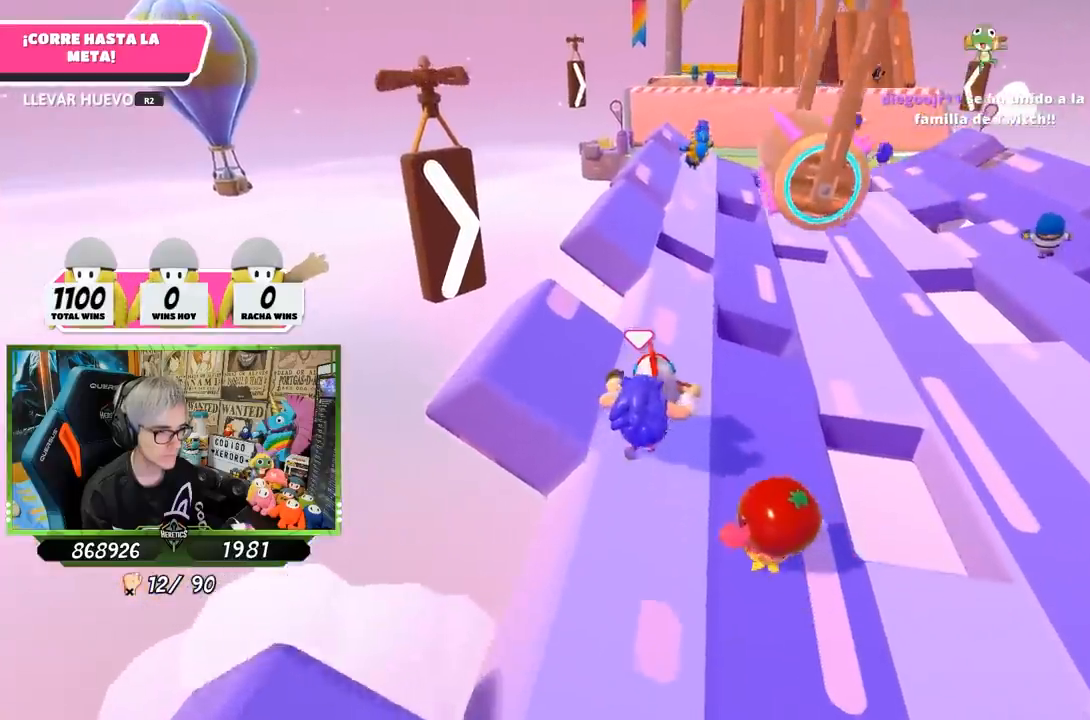
{"buttons": [], "left_stick": "up", "right_stick": "center", "events": []}
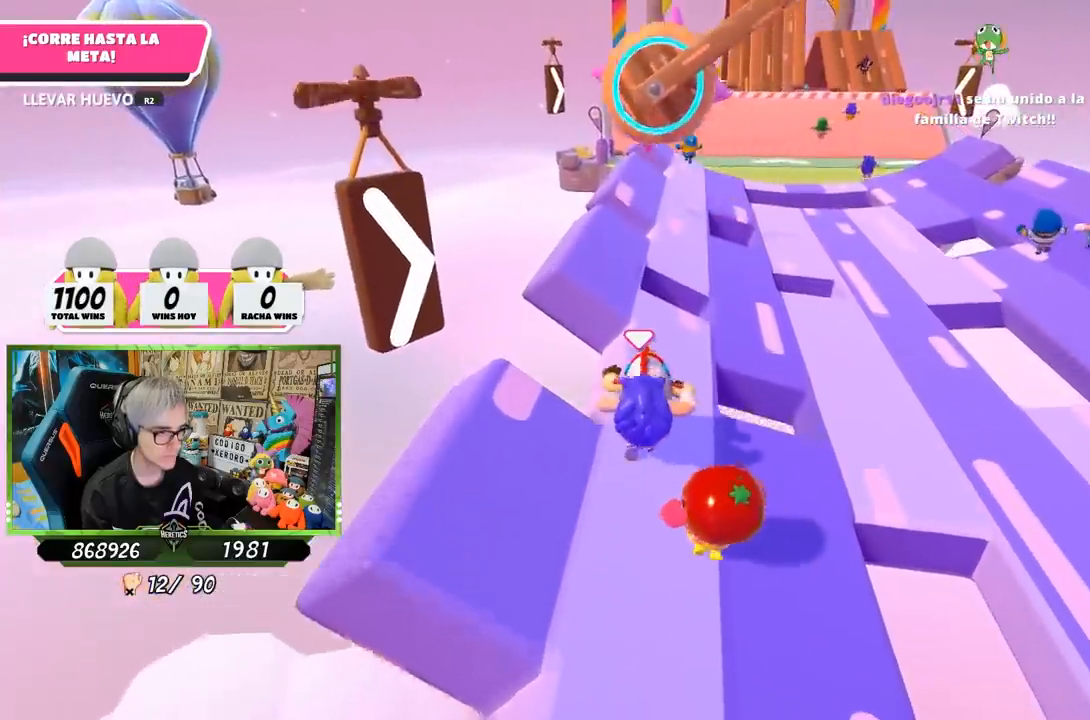
{"buttons": [], "left_stick": "up", "right_stick": "center", "events": []}
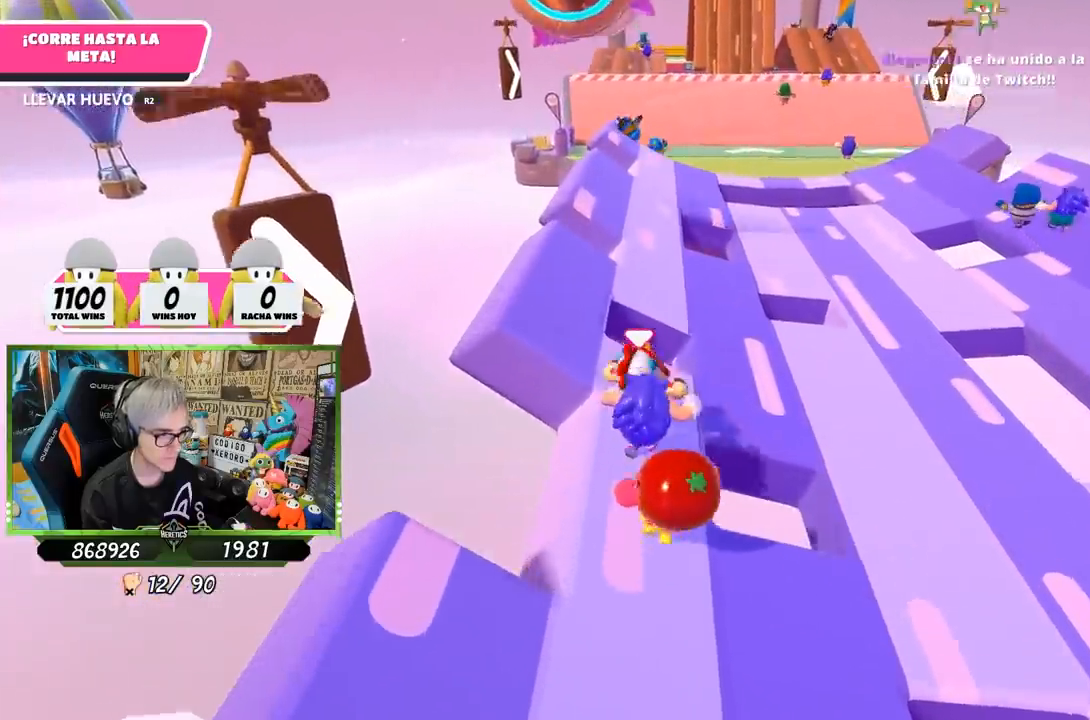
{"buttons": ["CROSS"], "left_stick": "up", "right_stick": "center", "events": [[367, "CROSS", "down"]]}
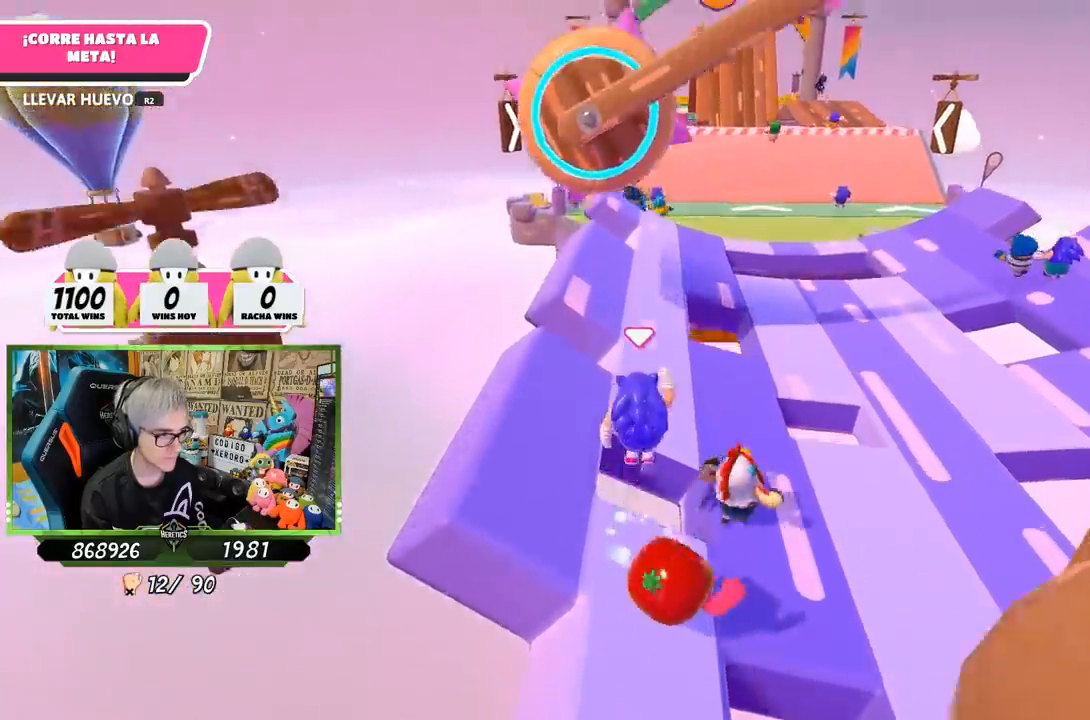
{"buttons": [], "left_stick": "up", "right_stick": "down", "events": [[100, "CROSS", "up"], [400, "right_stick", "down"]]}
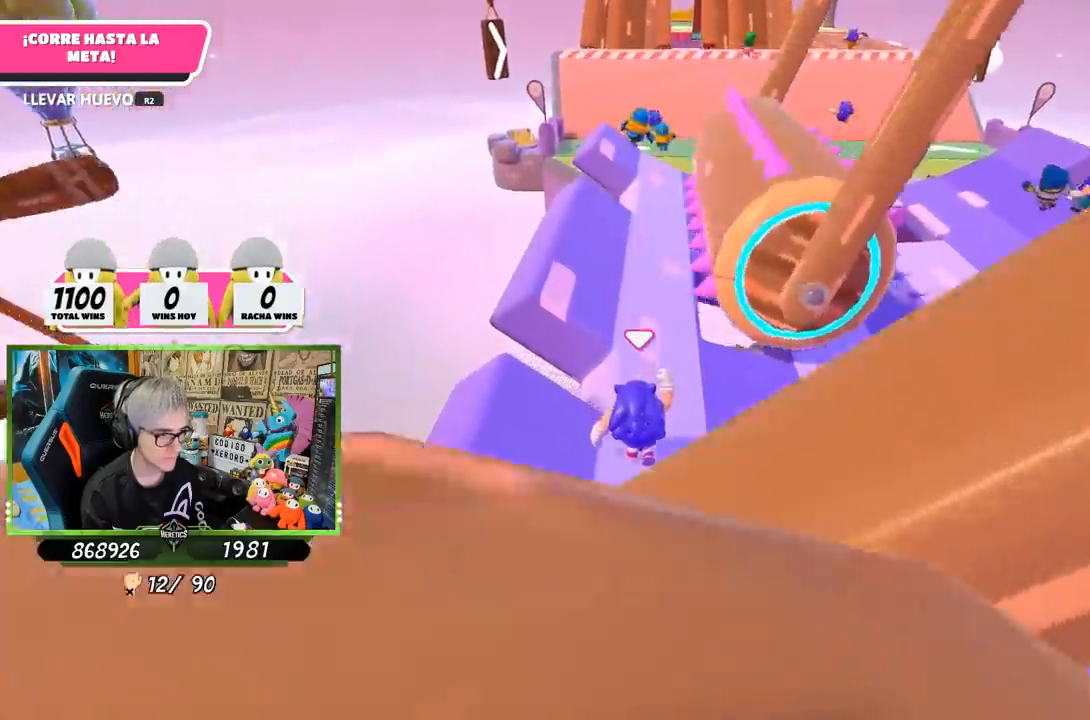
{"buttons": [], "left_stick": "up", "right_stick": "center", "events": [[117, "right_stick", "down-left"], [200, "left_stick", "up-left"], [400, "left_stick", "up"], [400, "right_stick", "center"]]}
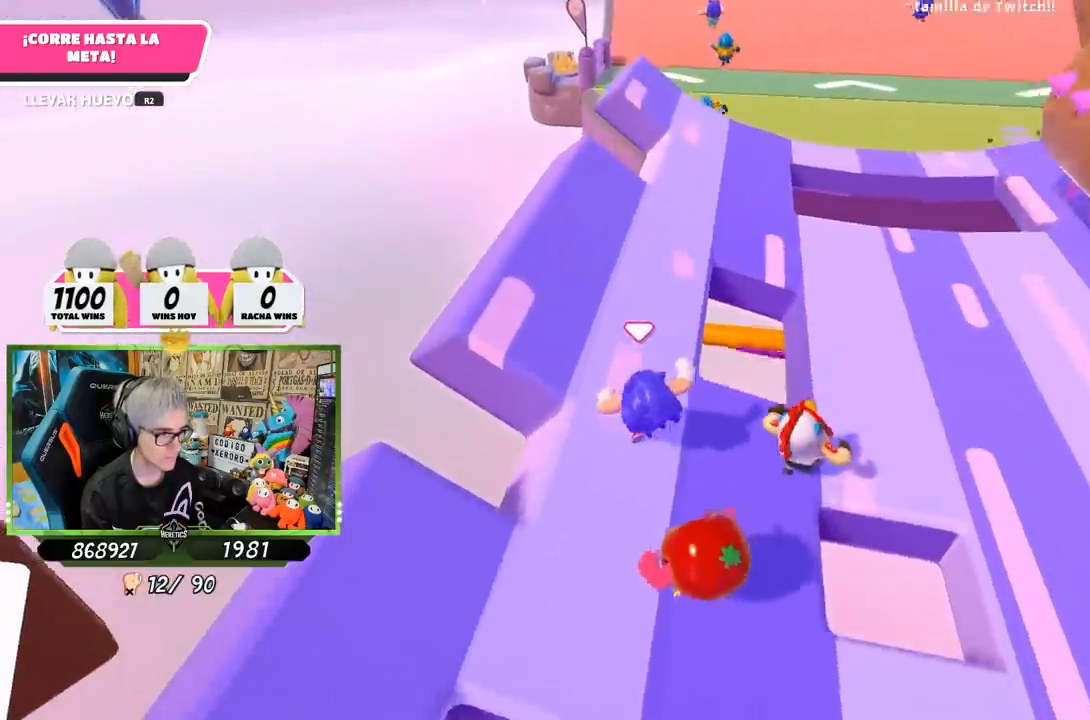
{"buttons": [], "left_stick": "up", "right_stick": "up-right", "events": [[67, "right_stick", "up"], [267, "right_stick", "center"], [500, "right_stick", "up-right"]]}
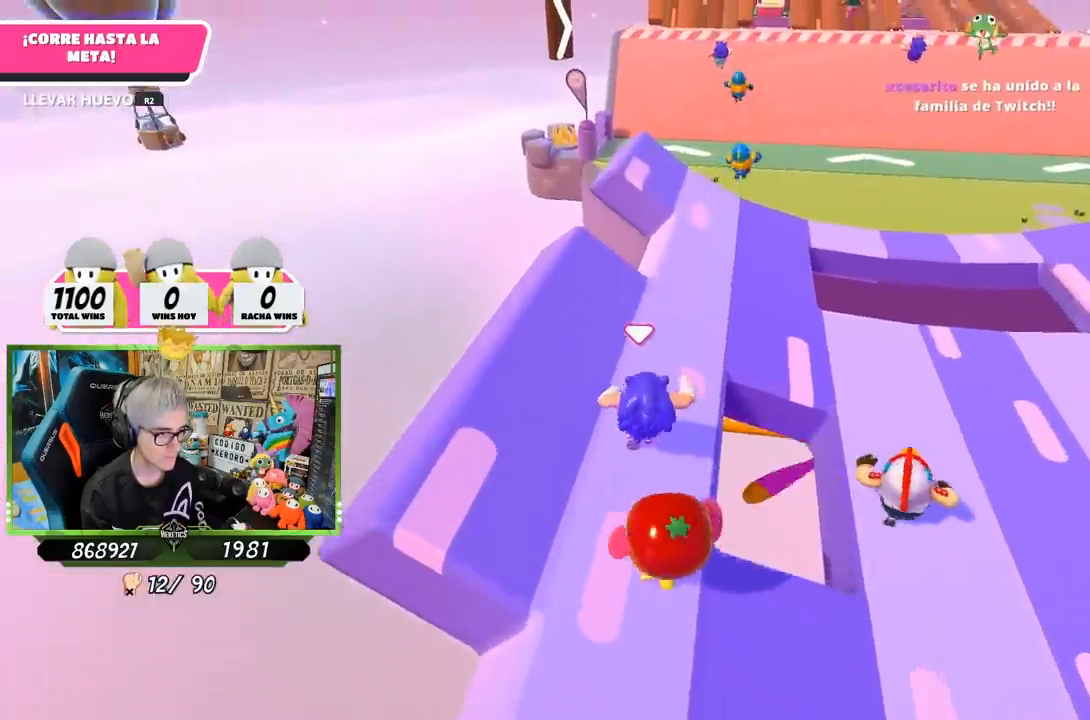
{"buttons": [], "left_stick": "up", "right_stick": "up", "events": [[200, "right_stick", "center"], [367, "right_stick", "up"]]}
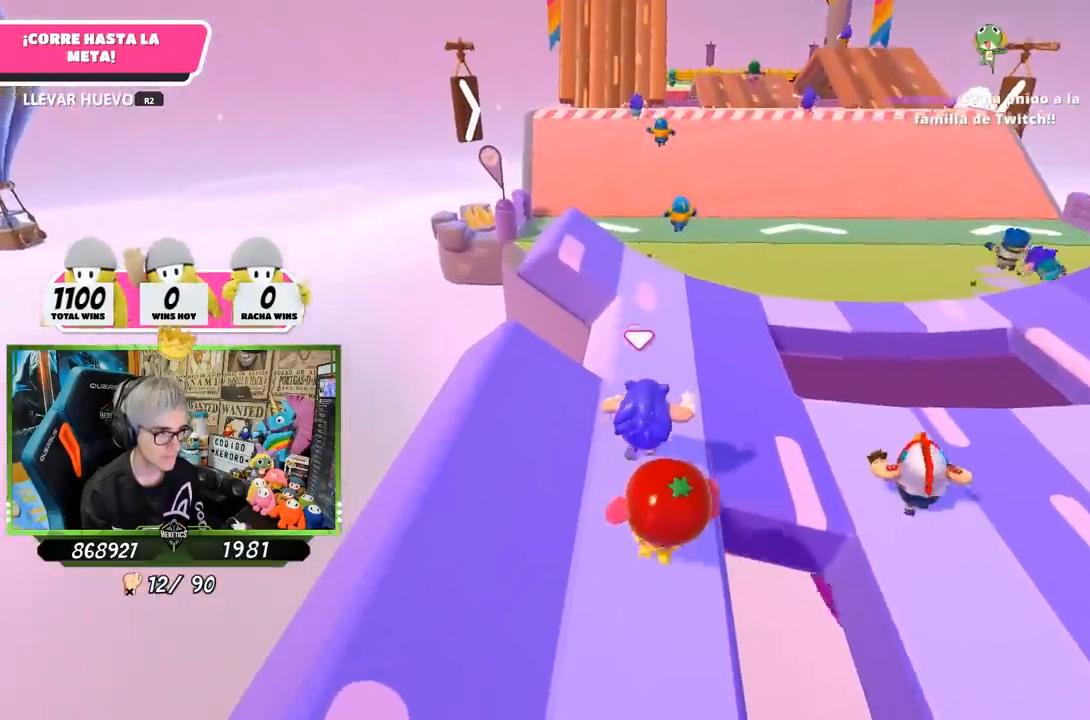
{"buttons": [], "left_stick": "up", "right_stick": "center", "events": [[283, "right_stick", "center"]]}
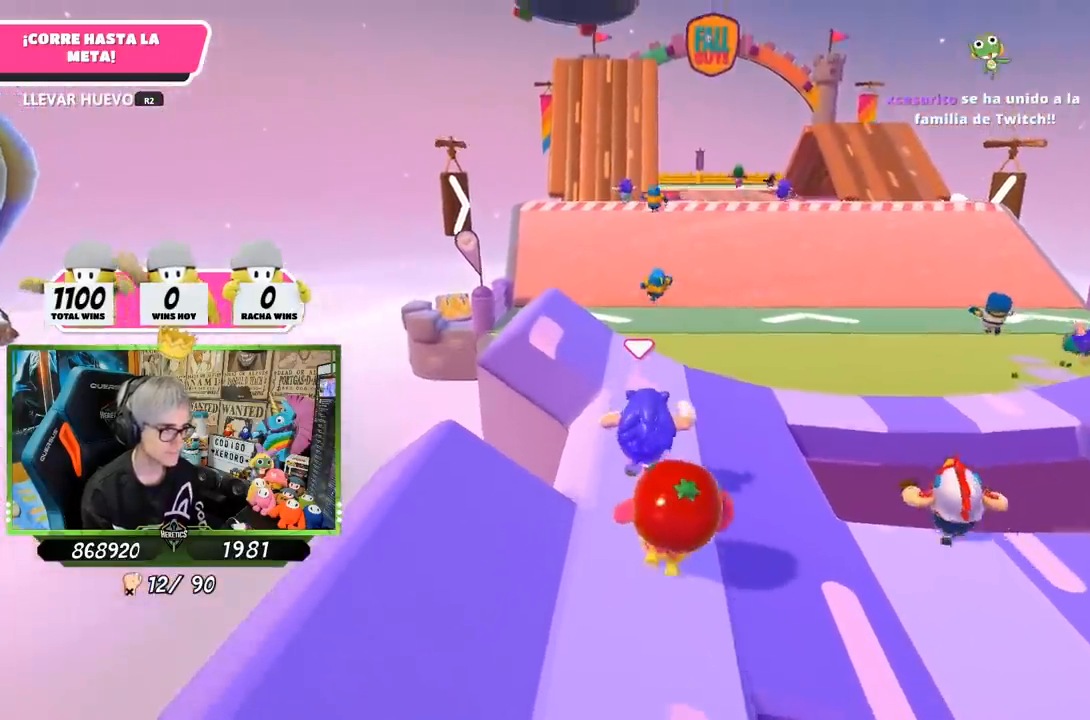
{"buttons": [], "left_stick": "up", "right_stick": "center", "events": []}
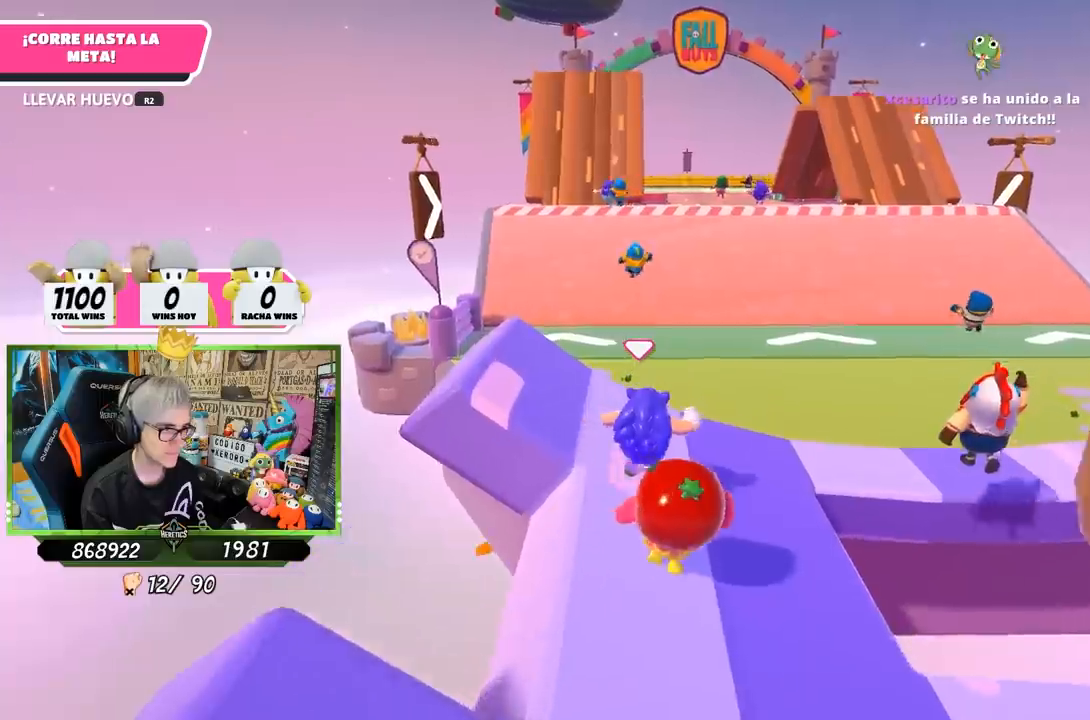
{"buttons": ["CROSS"], "left_stick": "up", "right_stick": "center", "events": [[300, "CROSS", "down"]]}
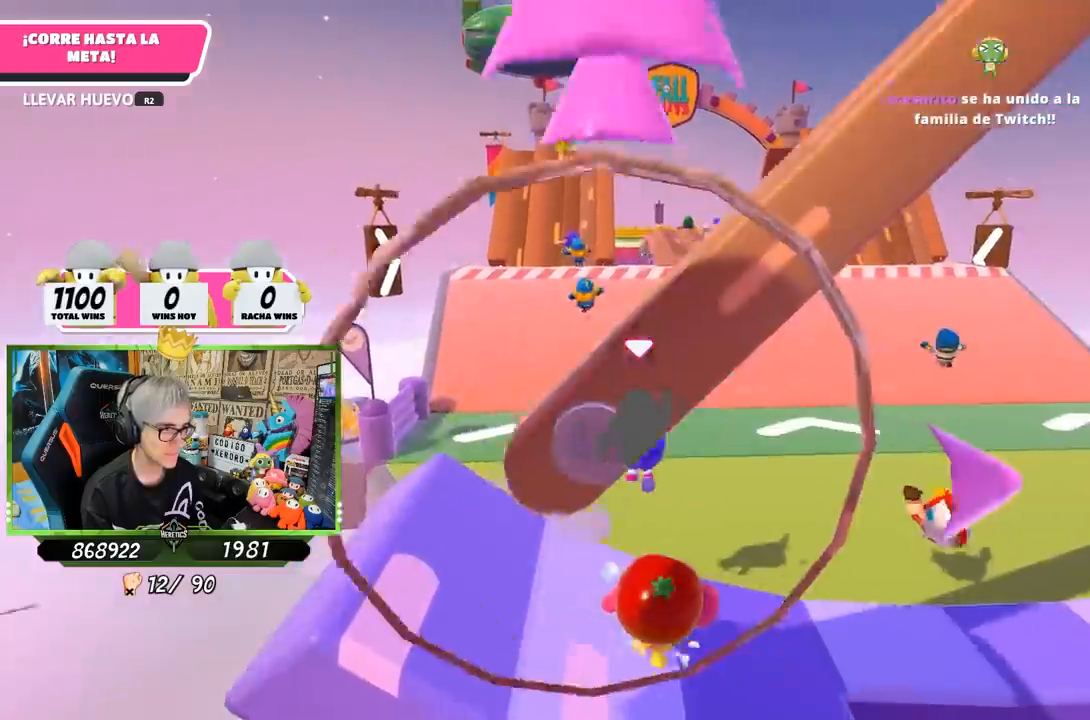
{"buttons": [], "left_stick": "up", "right_stick": "up", "events": [[67, "CROSS", "up"], [367, "right_stick", "up"]]}
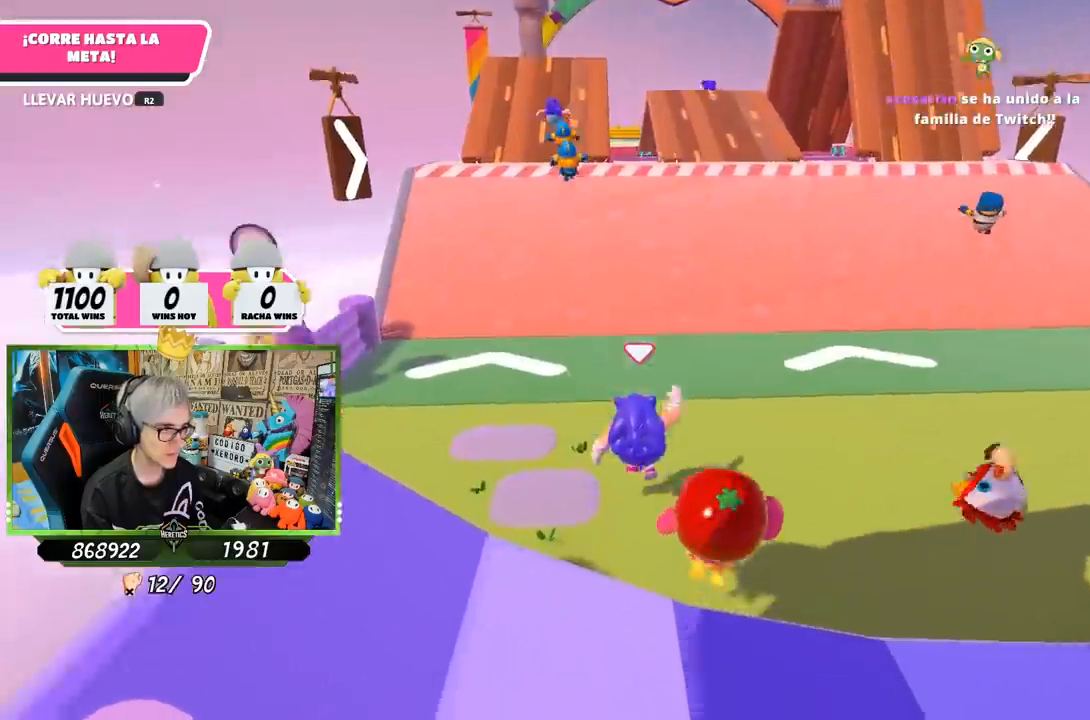
{"buttons": [], "left_stick": "up", "right_stick": "center", "events": [[100, "right_stick", "center"]]}
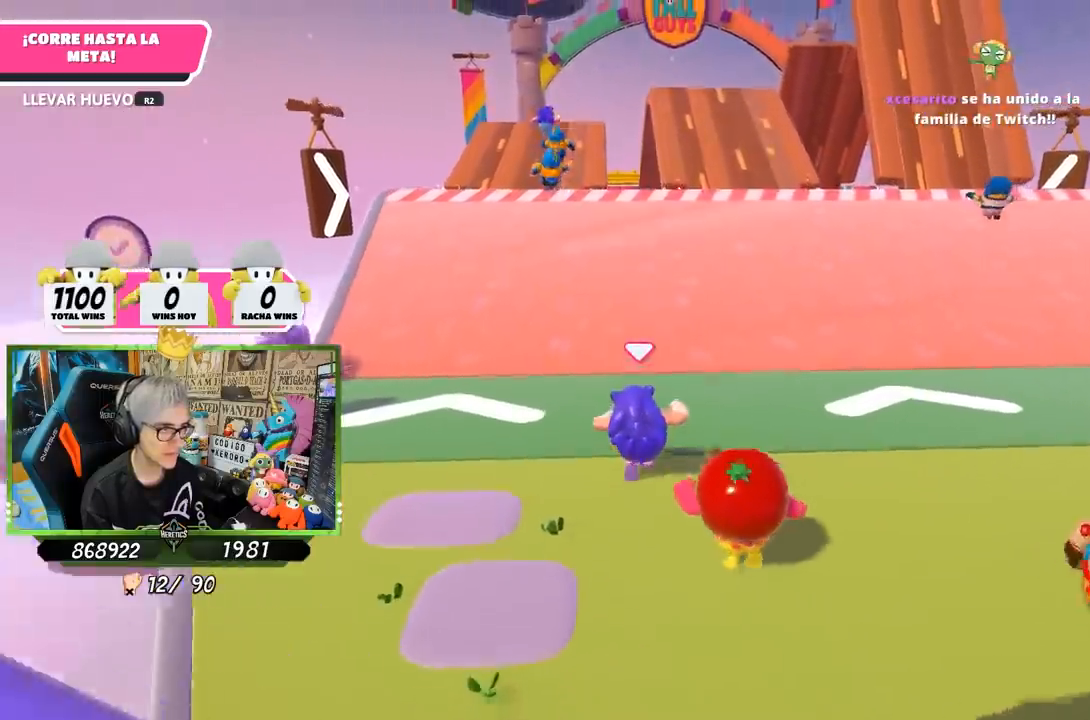
{"buttons": [], "left_stick": "up", "right_stick": "center", "events": []}
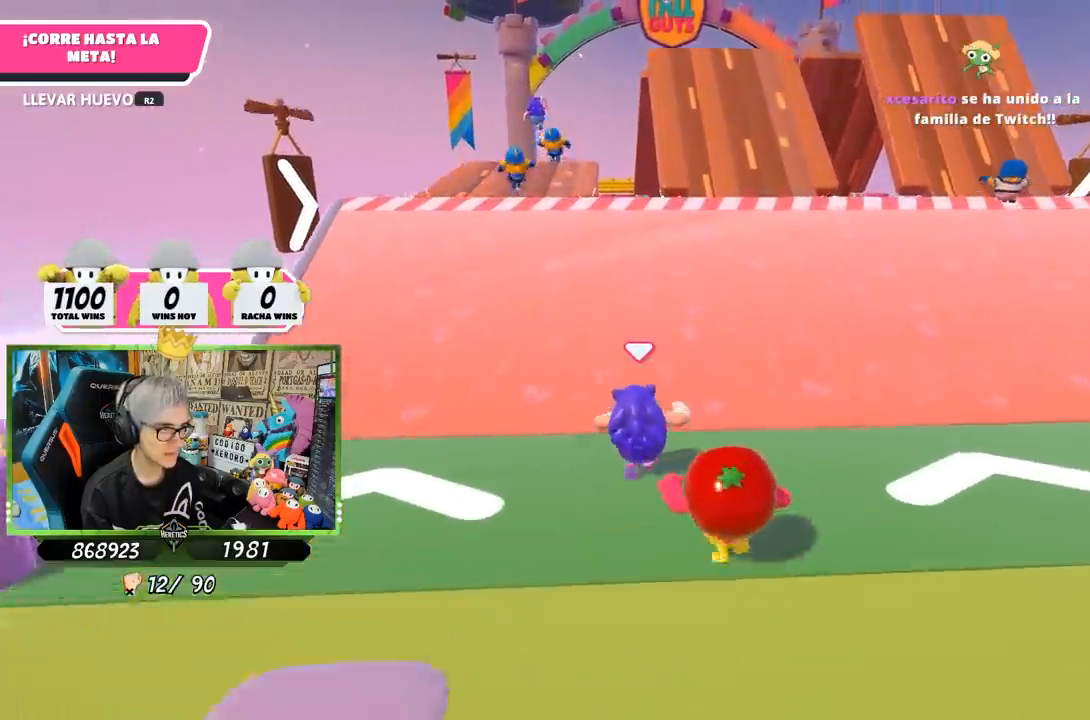
{"buttons": [], "left_stick": "up", "right_stick": "center", "events": []}
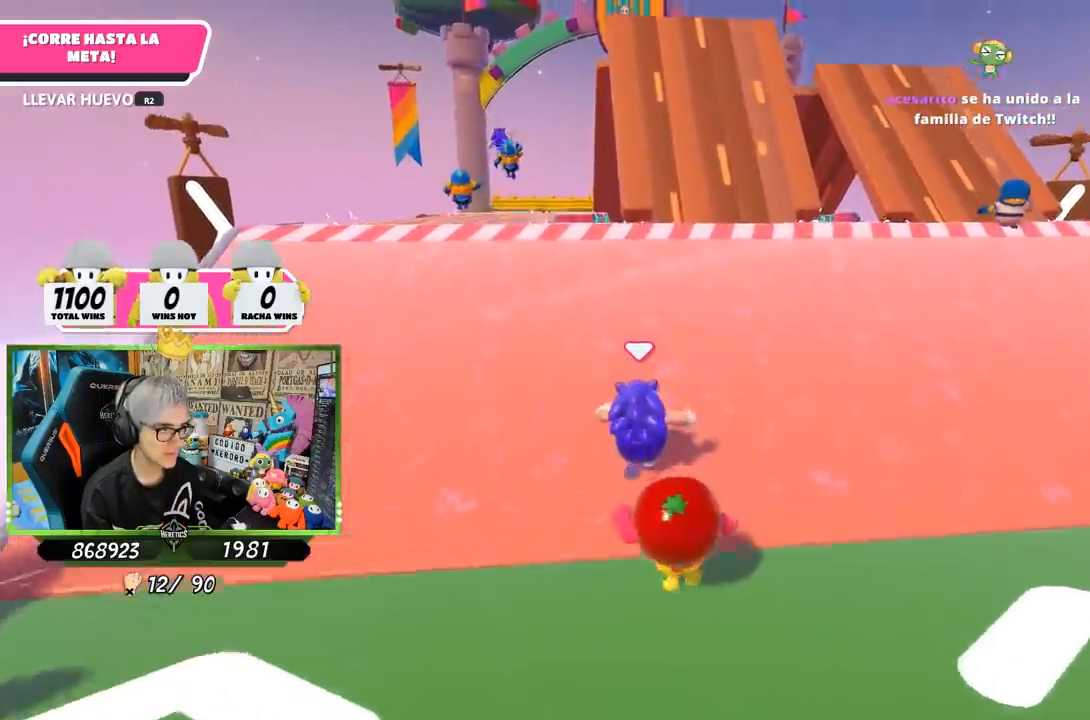
{"buttons": [], "left_stick": "up", "right_stick": "center", "events": []}
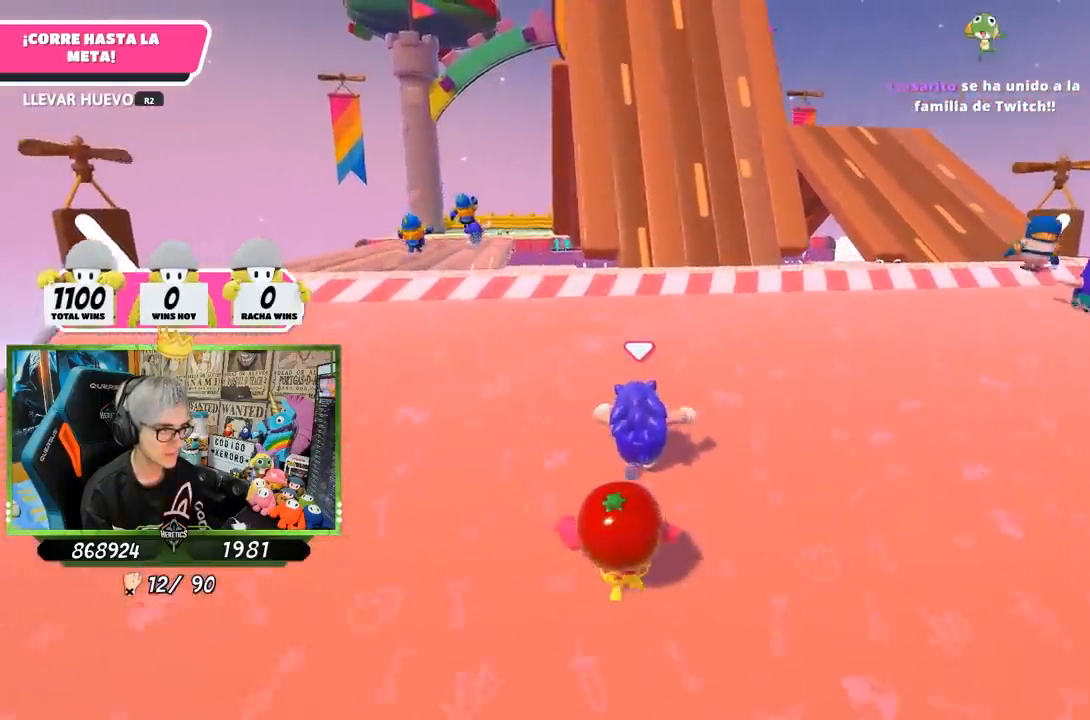
{"buttons": [], "left_stick": "up", "right_stick": "center", "events": []}
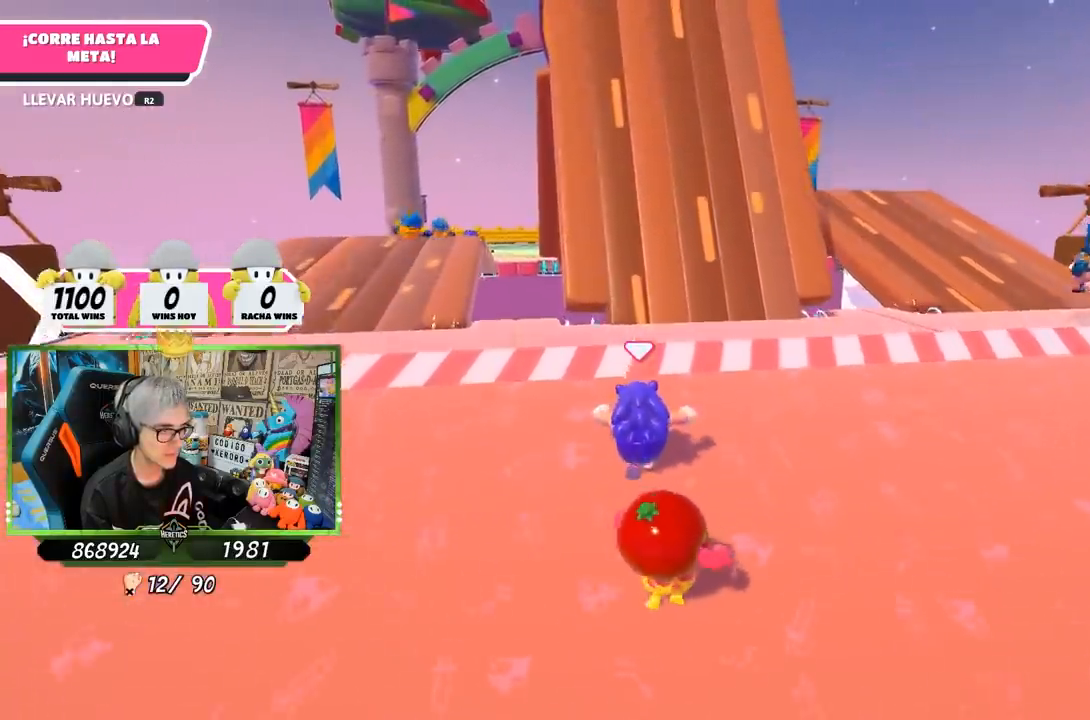
{"buttons": [], "left_stick": "up", "right_stick": "down", "events": [[433, "right_stick", "down"]]}
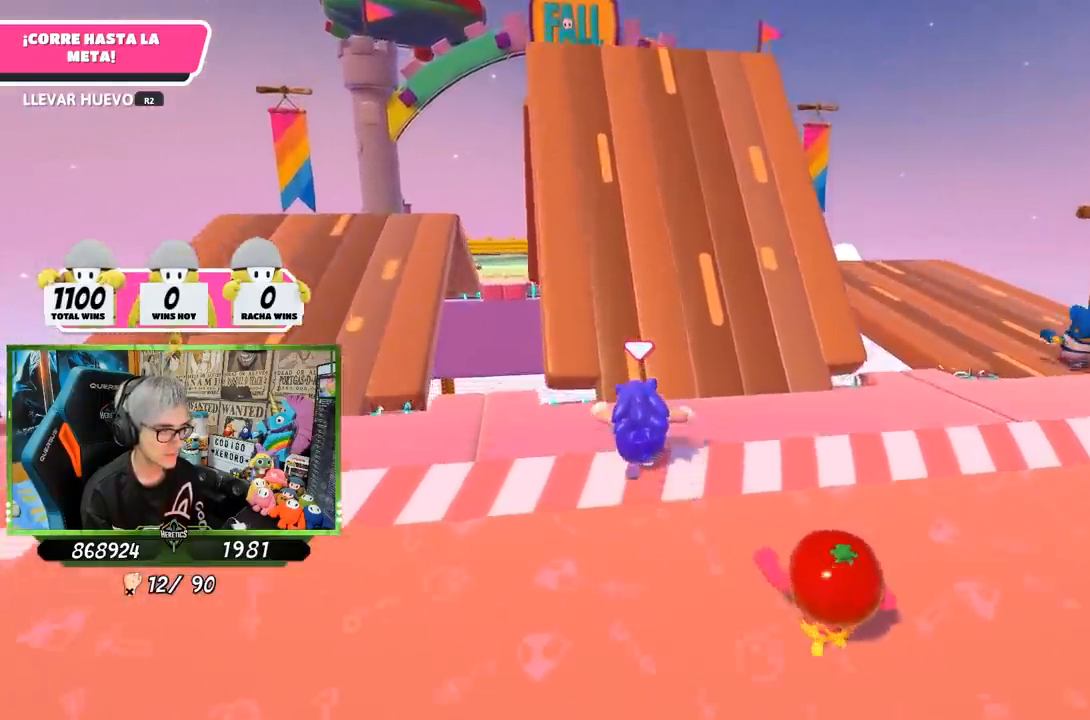
{"buttons": ["CROSS"], "left_stick": "up", "right_stick": "center", "events": [[100, "right_stick", "center"], [433, "CROSS", "down"]]}
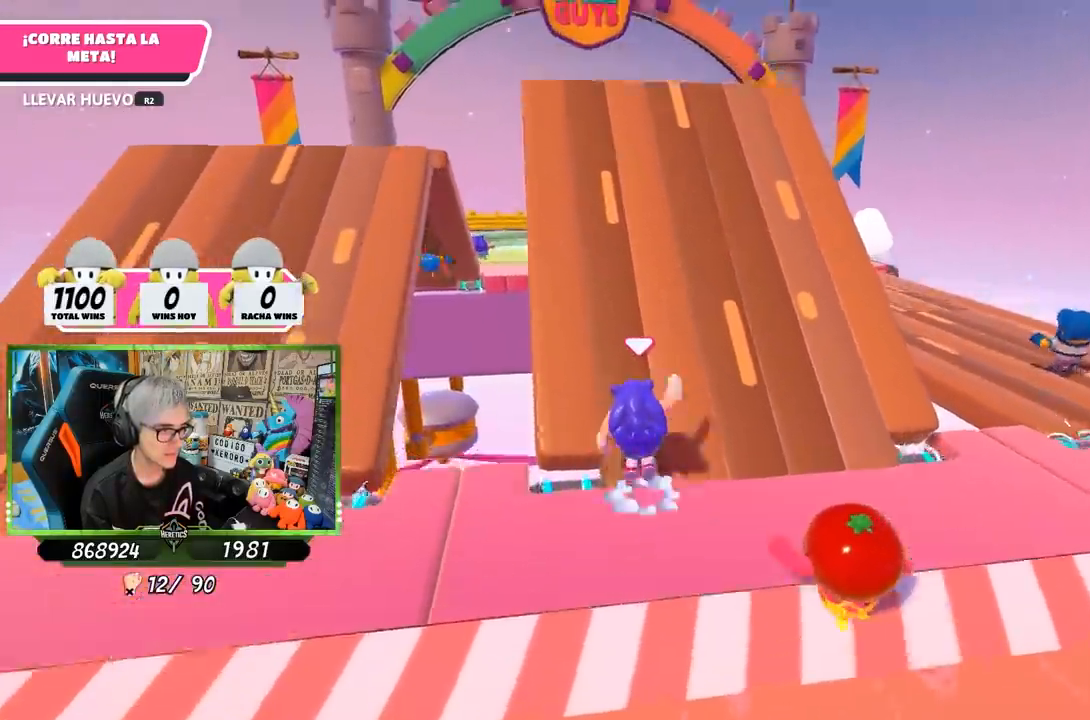
{"buttons": [], "left_stick": "up", "right_stick": "center", "events": [[367, "CROSS", "up"]]}
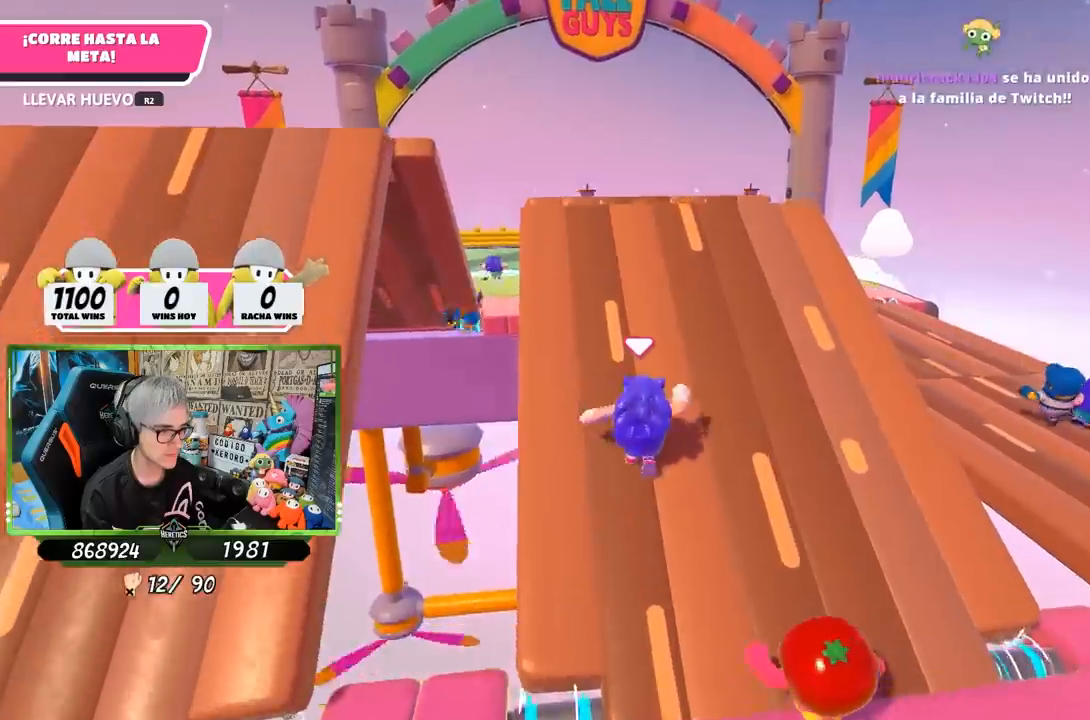
{"buttons": [], "left_stick": "up", "right_stick": "center", "events": [[133, "right_stick", "down"], [267, "right_stick", "center"]]}
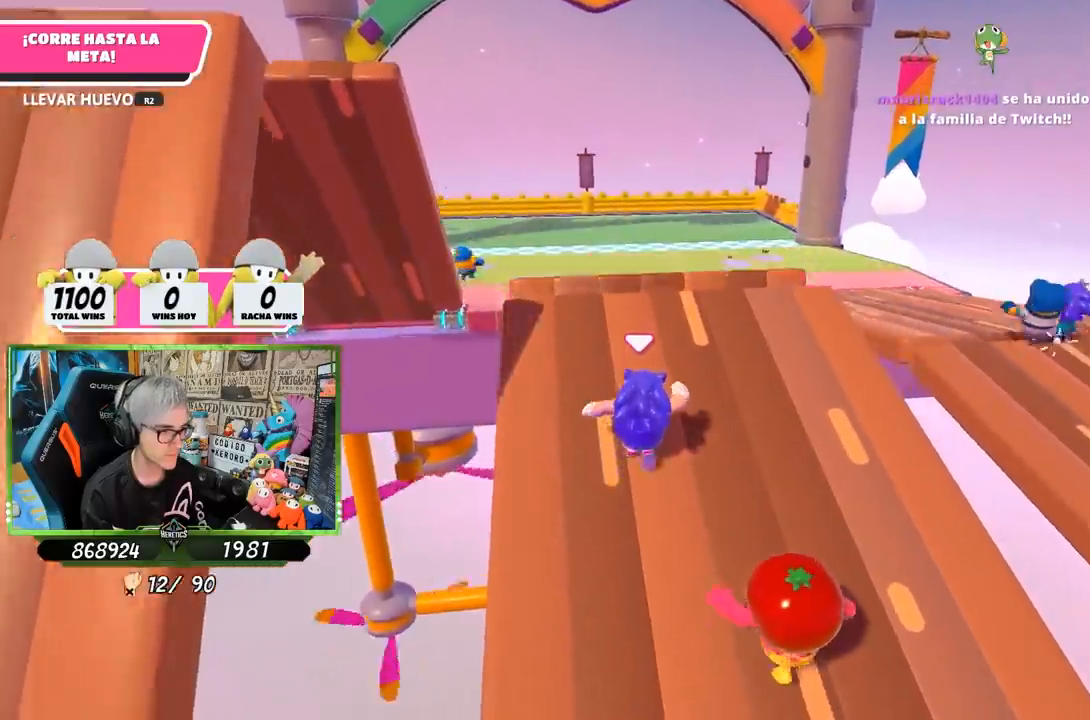
{"buttons": ["CROSS"], "left_stick": "up", "right_stick": "center", "events": [[467, "CROSS", "down"]]}
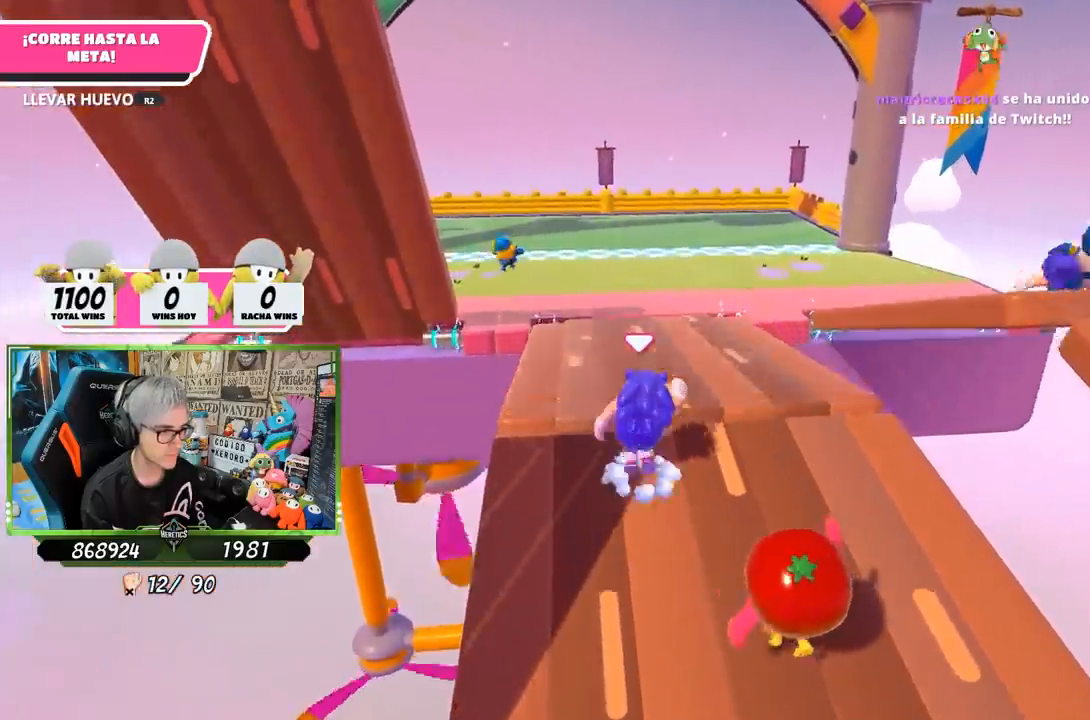
{"buttons": [], "left_stick": "up", "right_stick": "center", "events": [[267, "CROSS", "up"]]}
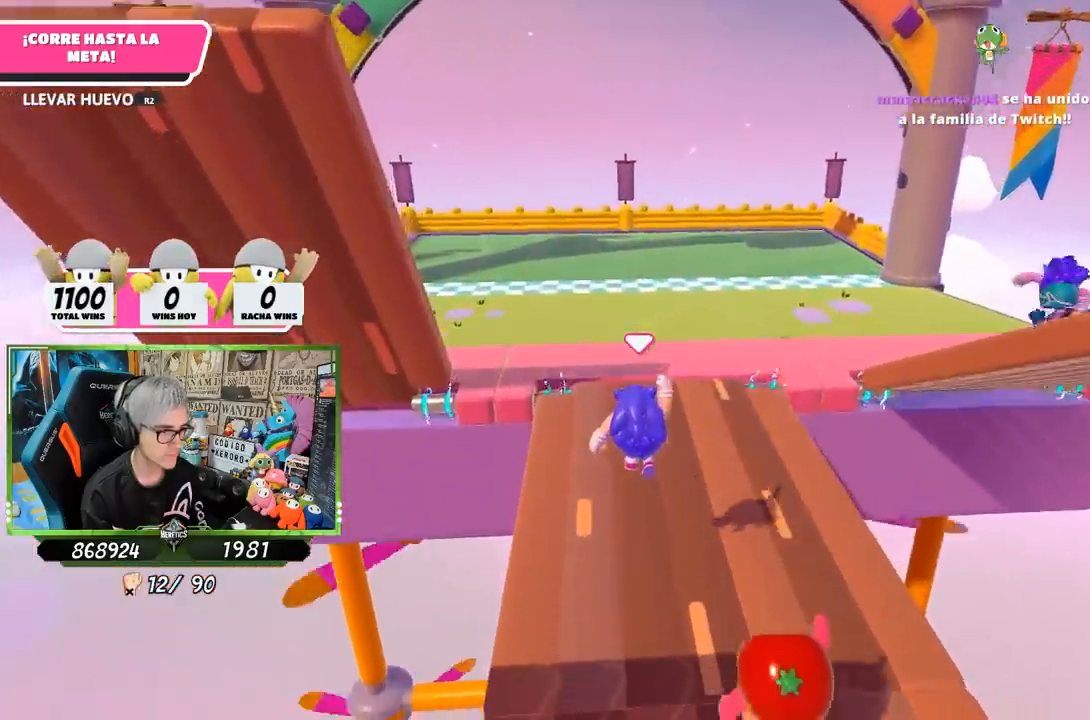
{"buttons": [], "left_stick": "up", "right_stick": "center", "events": [[167, "right_stick", "down"], [283, "right_stick", "center"], [367, "right_stick", "up"], [483, "right_stick", "center"]]}
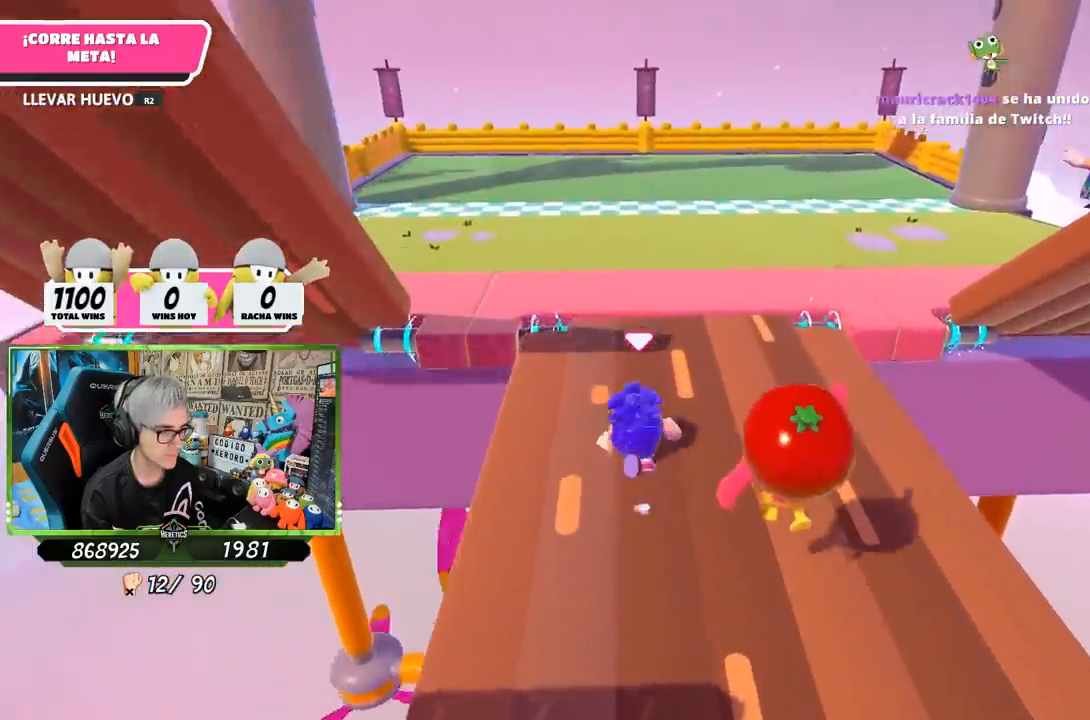
{"buttons": [], "left_stick": "up", "right_stick": "left", "events": [[67, "right_stick", "down"], [200, "right_stick", "center"], [367, "right_stick", "left"]]}
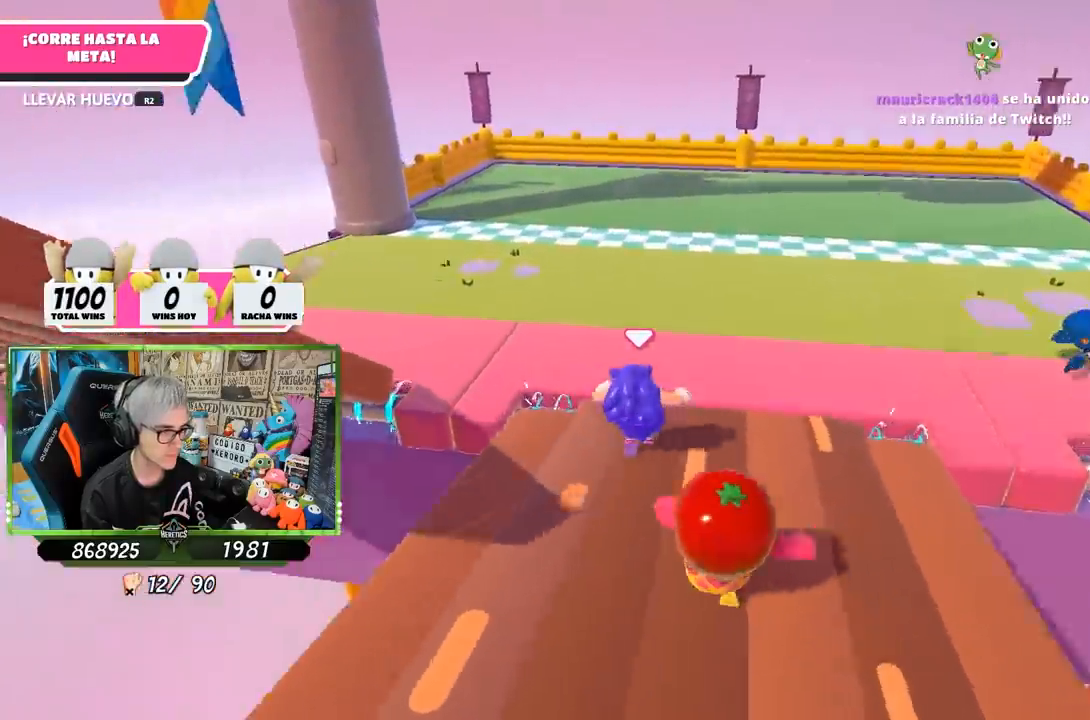
{"buttons": [], "left_stick": "up-right", "right_stick": "up-left", "events": [[83, "left_stick", "up-right"], [400, "right_stick", "up-left"]]}
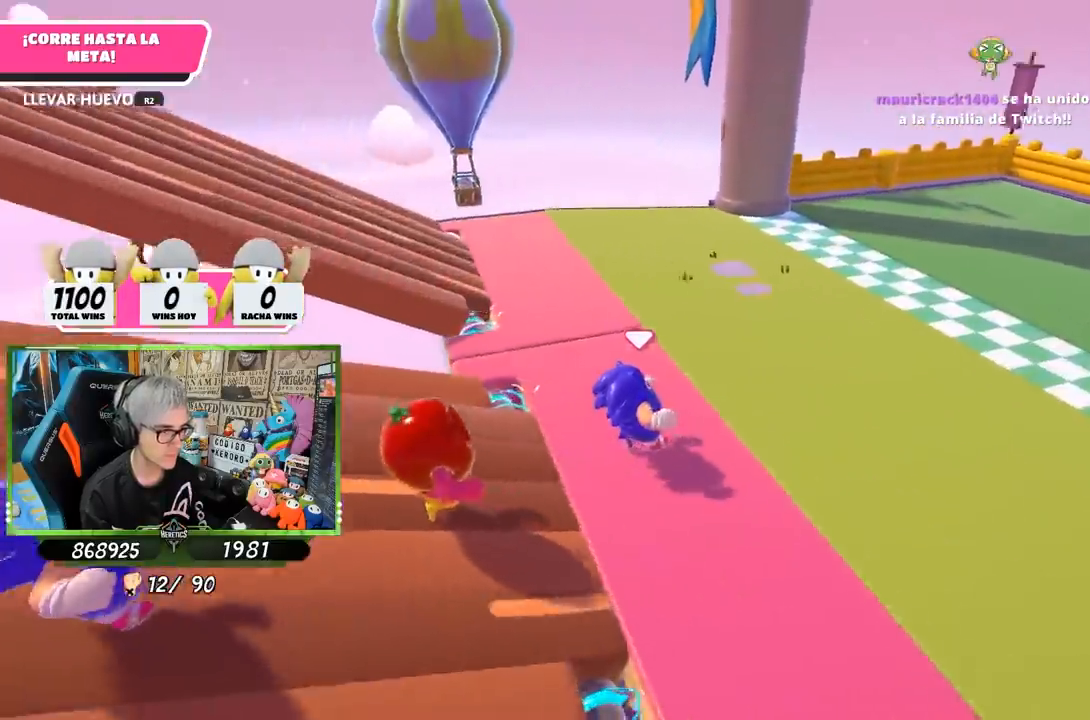
{"buttons": [], "left_stick": "up-right", "right_stick": "center", "events": [[67, "right_stick", "center"], [300, "CROSS", "down"], [467, "CROSS", "up"]]}
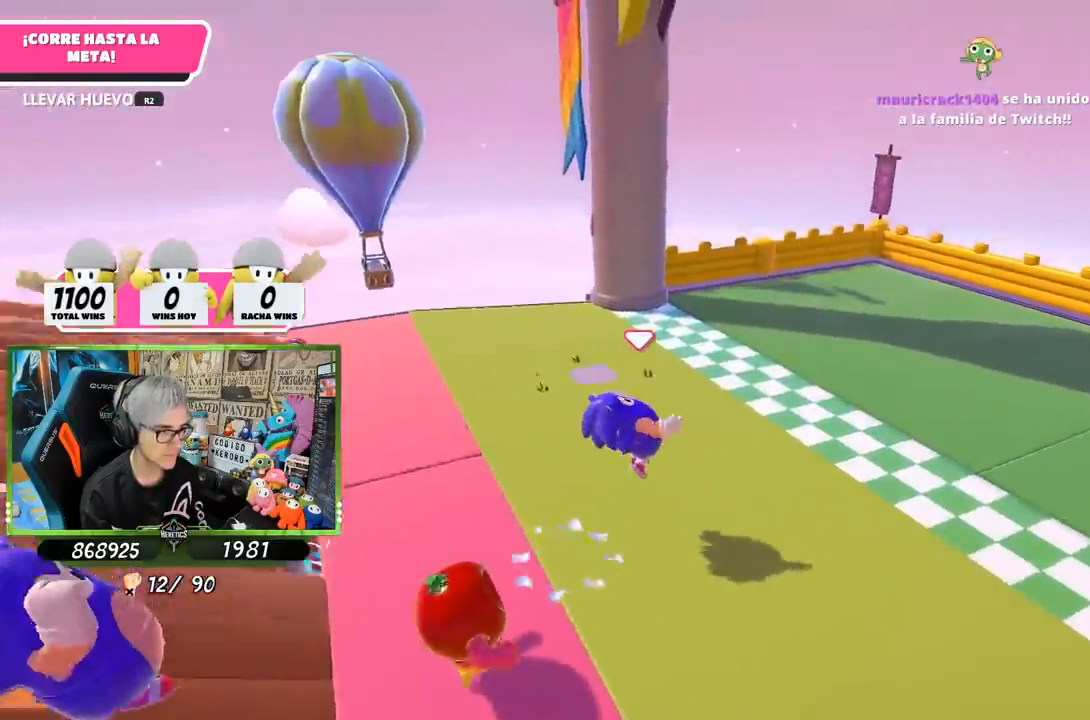
{"buttons": ["SQUARE"], "left_stick": "up-right", "right_stick": "center", "events": [[100, "SQUARE", "down"], [200, "SQUARE", "up"], [300, "SQUARE", "down"], [367, "SQUARE", "up"], [433, "SQUARE", "down"]]}
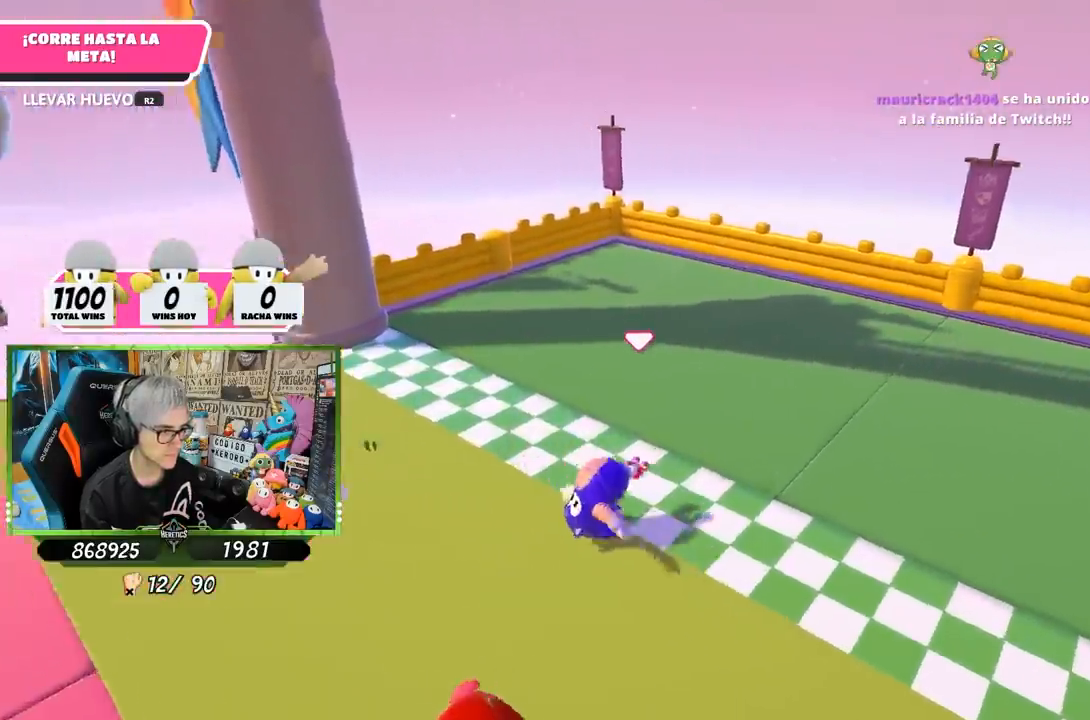
{"buttons": [], "left_stick": "center", "right_stick": "center", "events": [[33, "SQUARE", "up"], [467, "left_stick", "center"]]}